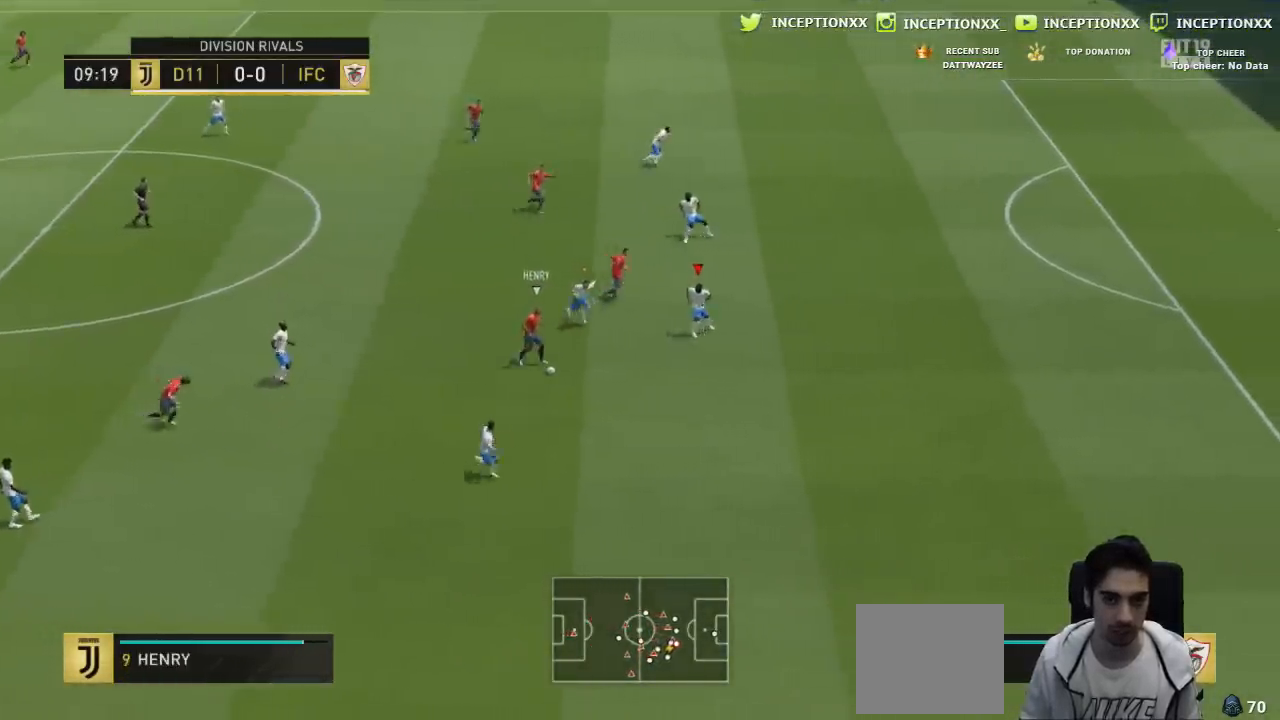
Gameplay with a controller (PlayStation layout); each line is a JSON object with the inputs held at the frame after it. "events" lists button and stick changes between this image and that frame as [ms after this image, input, new state], when the widget could be followed in between.
{"buttons": [], "left_stick": "up-right", "right_stick": "center", "events": [[350, "R1", "up"], [450, "R2", "up"], [500, "left_stick", "up-right"]]}
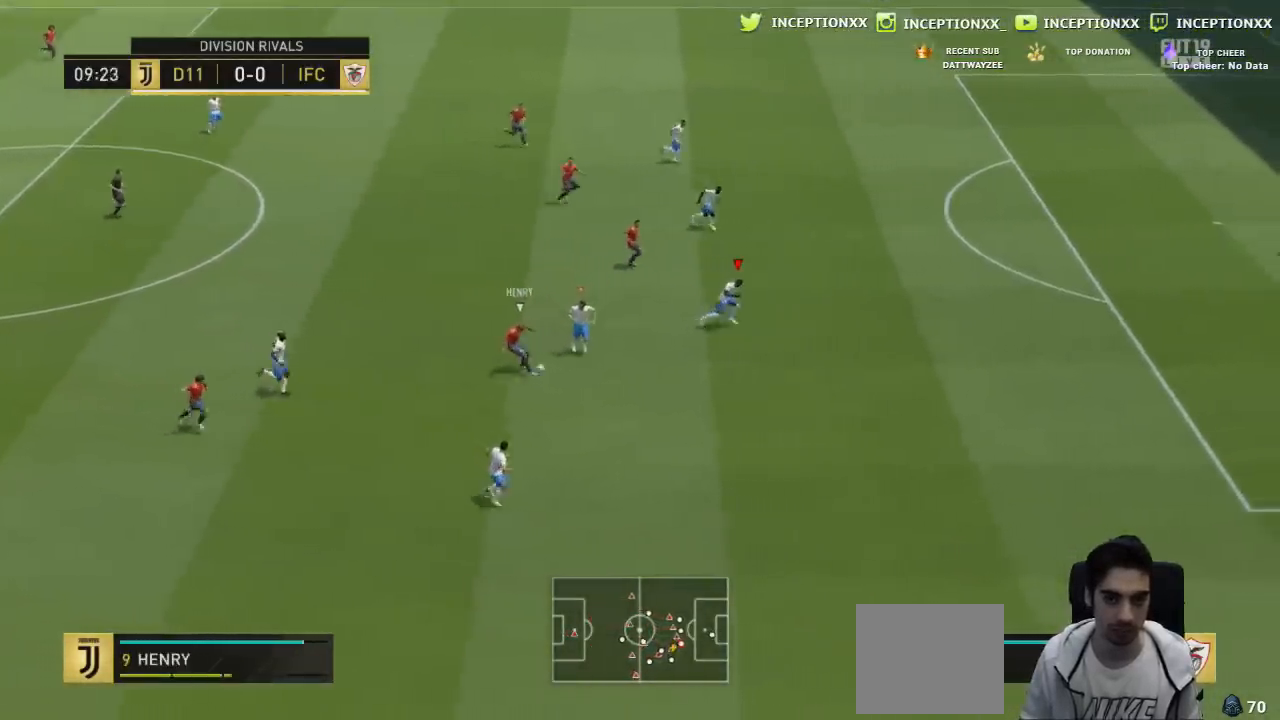
{"buttons": ["CROSS"], "left_stick": "left", "right_stick": "center", "events": [[150, "left_stick", "up-left"], [217, "left_stick", "left"], [234, "CROSS", "down"], [384, "CROSS", "up"], [451, "CROSS", "down"]]}
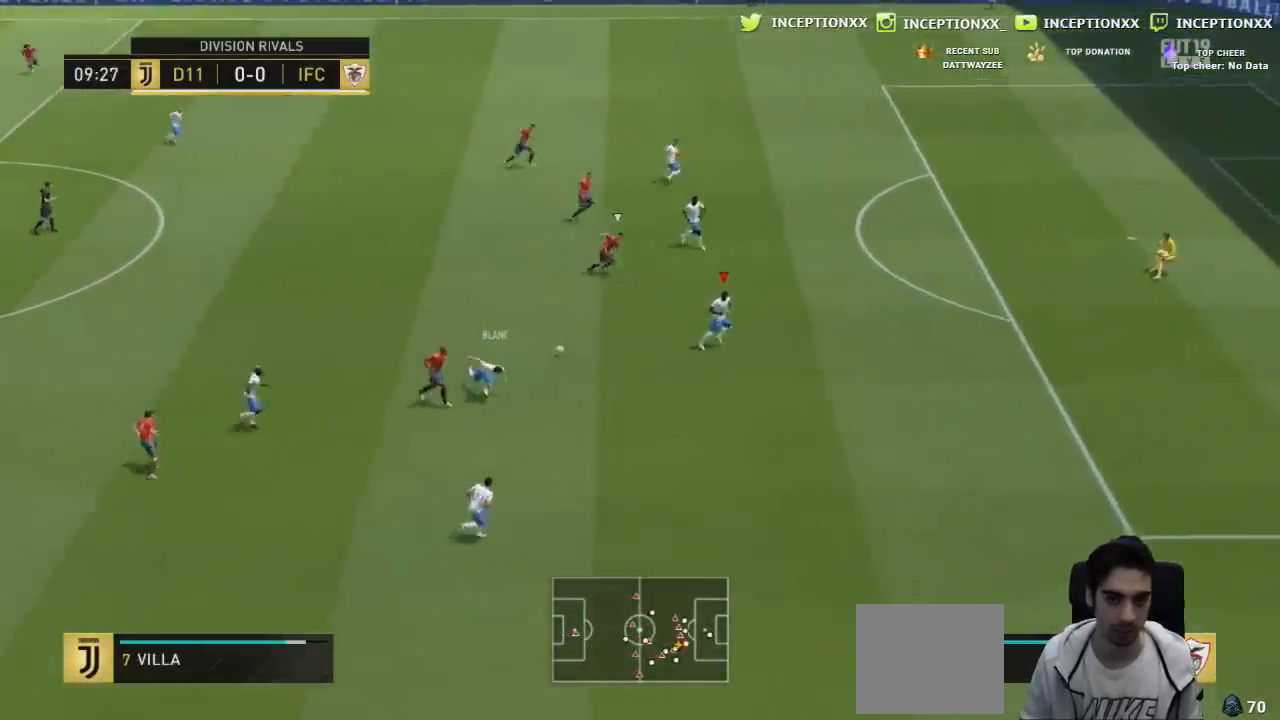
{"buttons": [], "left_stick": "left", "right_stick": "center", "events": [[83, "CROSS", "up"], [150, "CROSS", "down"], [267, "CROSS", "up"]]}
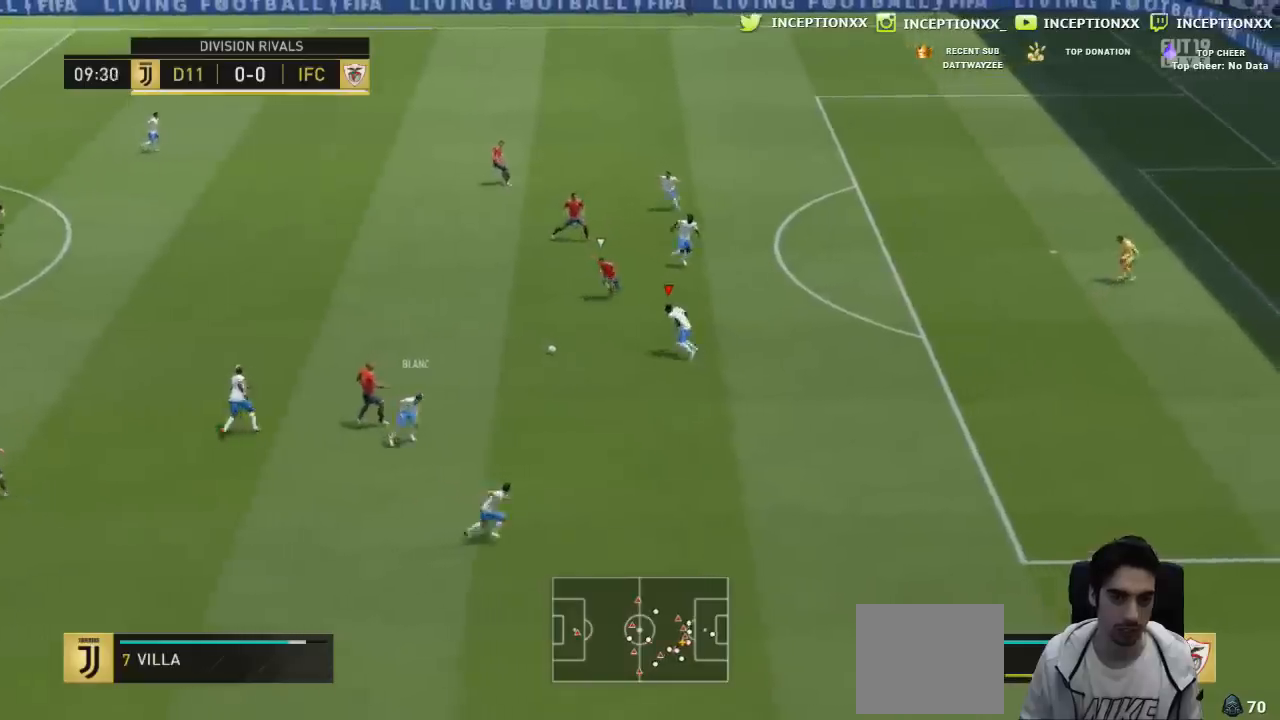
{"buttons": [], "left_stick": "up-left", "right_stick": "center"}
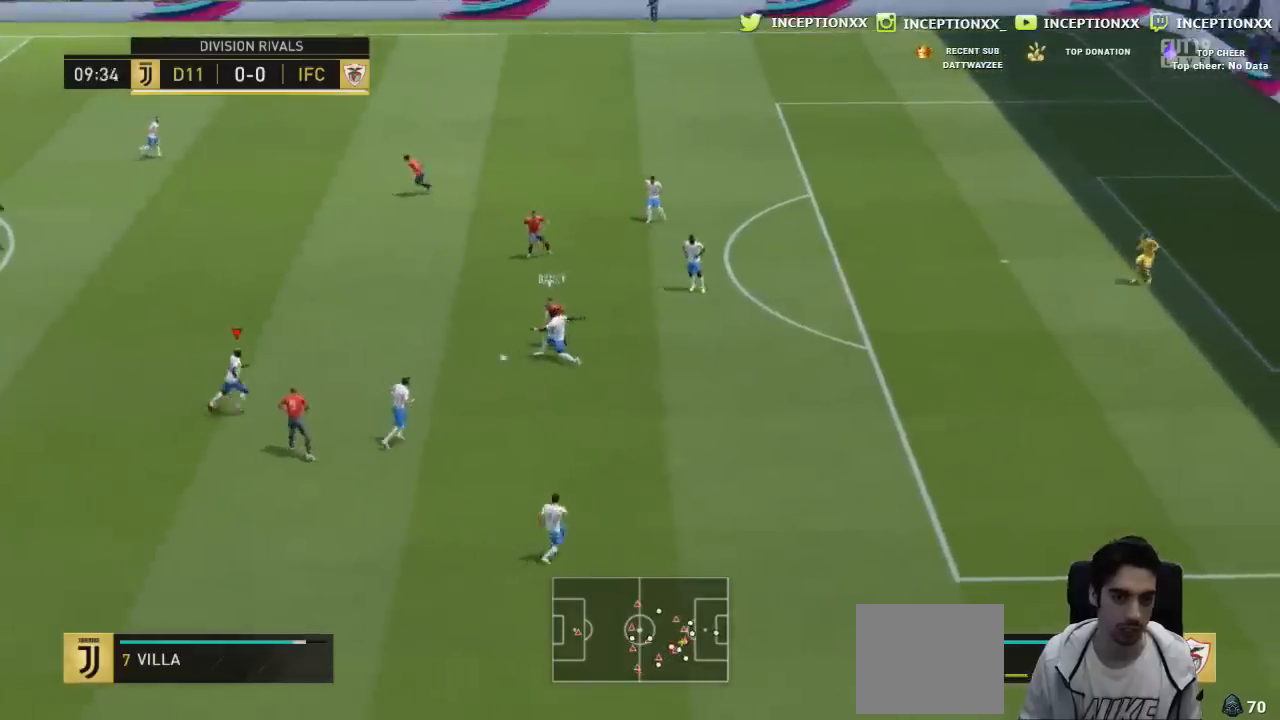
{"buttons": [], "left_stick": "up", "right_stick": "center", "events": [[167, "left_stick", "center"], [217, "R2", "down"], [250, "left_stick", "down"], [434, "R2", "up"], [484, "left_stick", "up"]]}
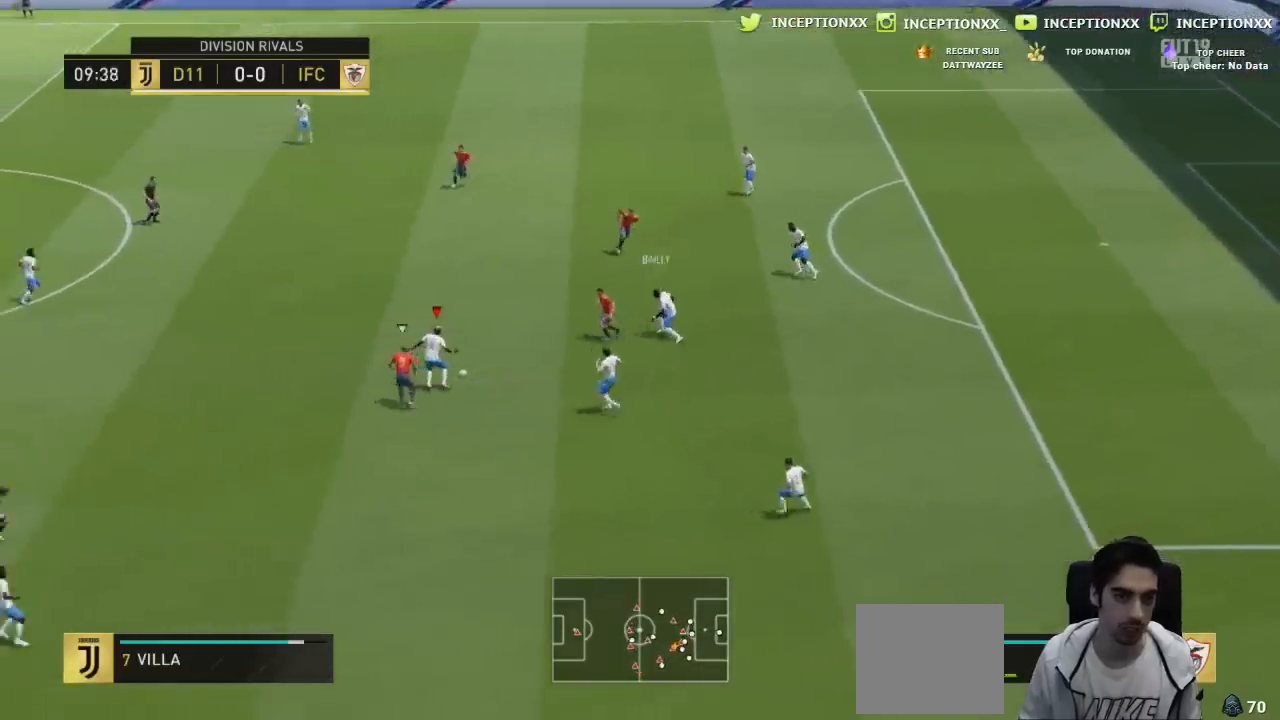
{"buttons": [], "left_stick": "up", "right_stick": "center"}
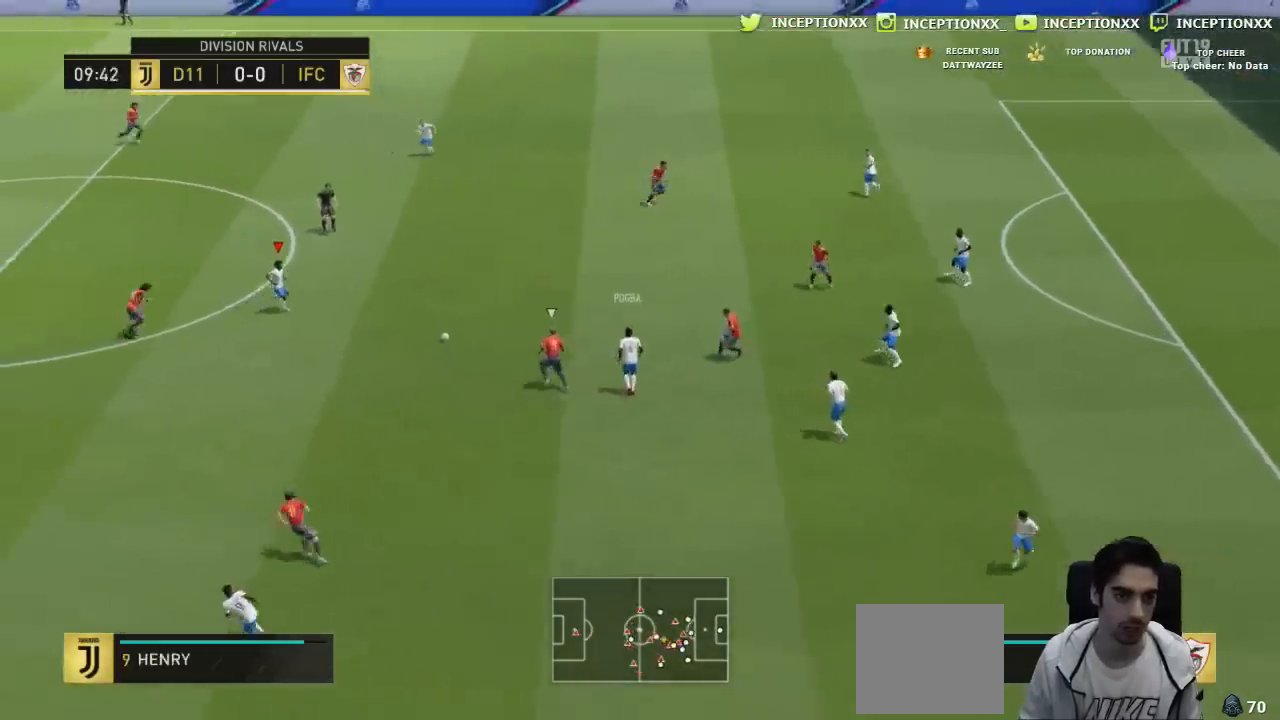
{"buttons": [], "left_stick": "down", "right_stick": "center"}
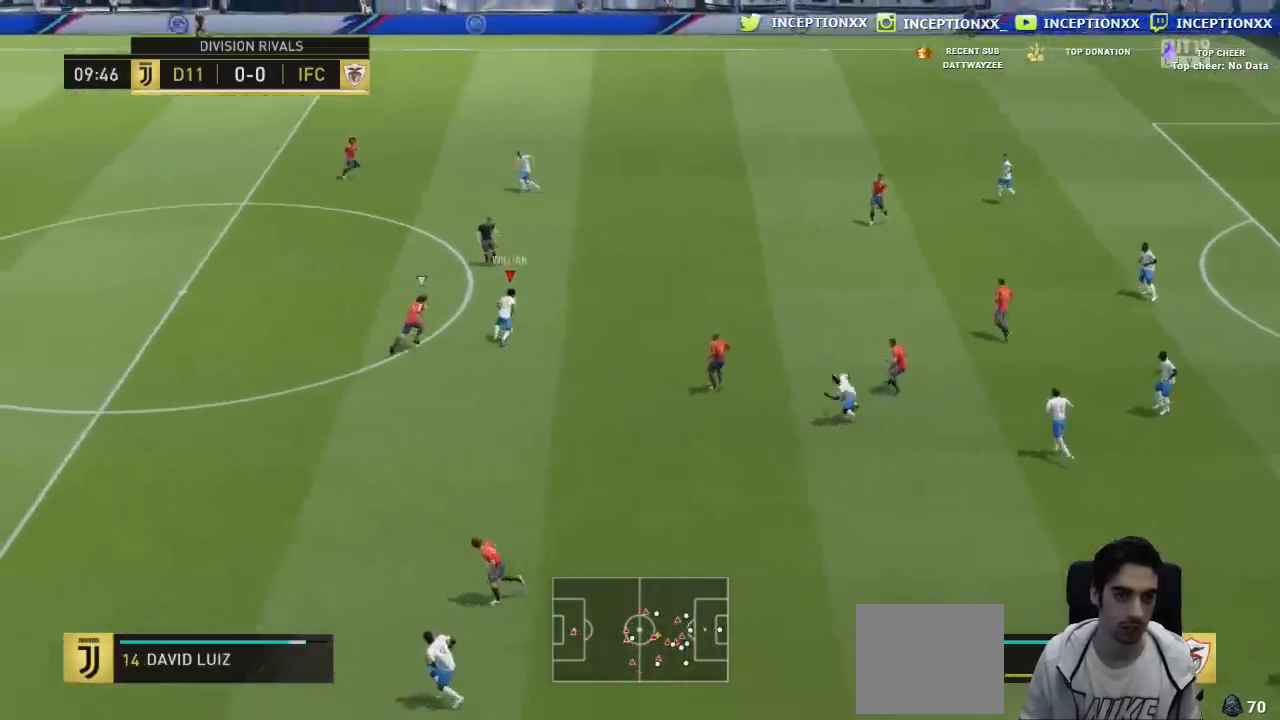
{"buttons": [], "left_stick": "down-left", "right_stick": "center", "events": [[100, "left_stick", "down-left"], [117, "CROSS", "down"], [284, "CROSS", "up"]]}
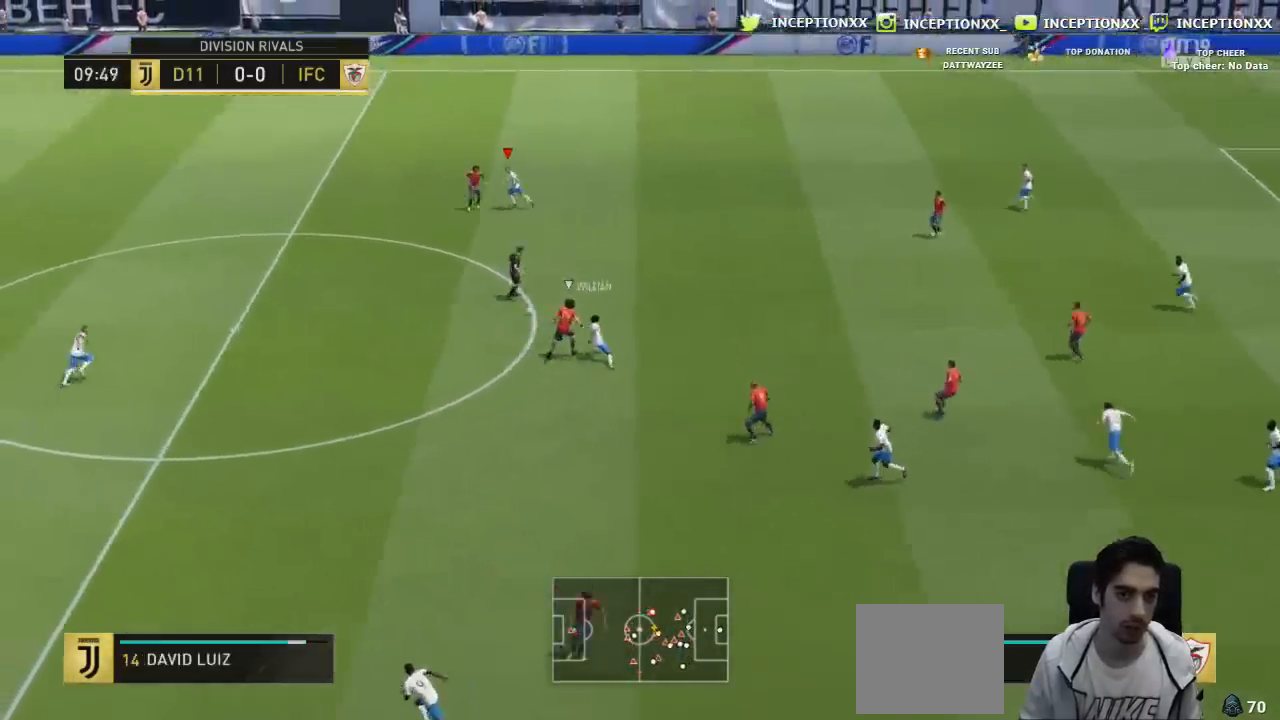
{"buttons": ["L2"], "left_stick": "down-right", "right_stick": "down"}
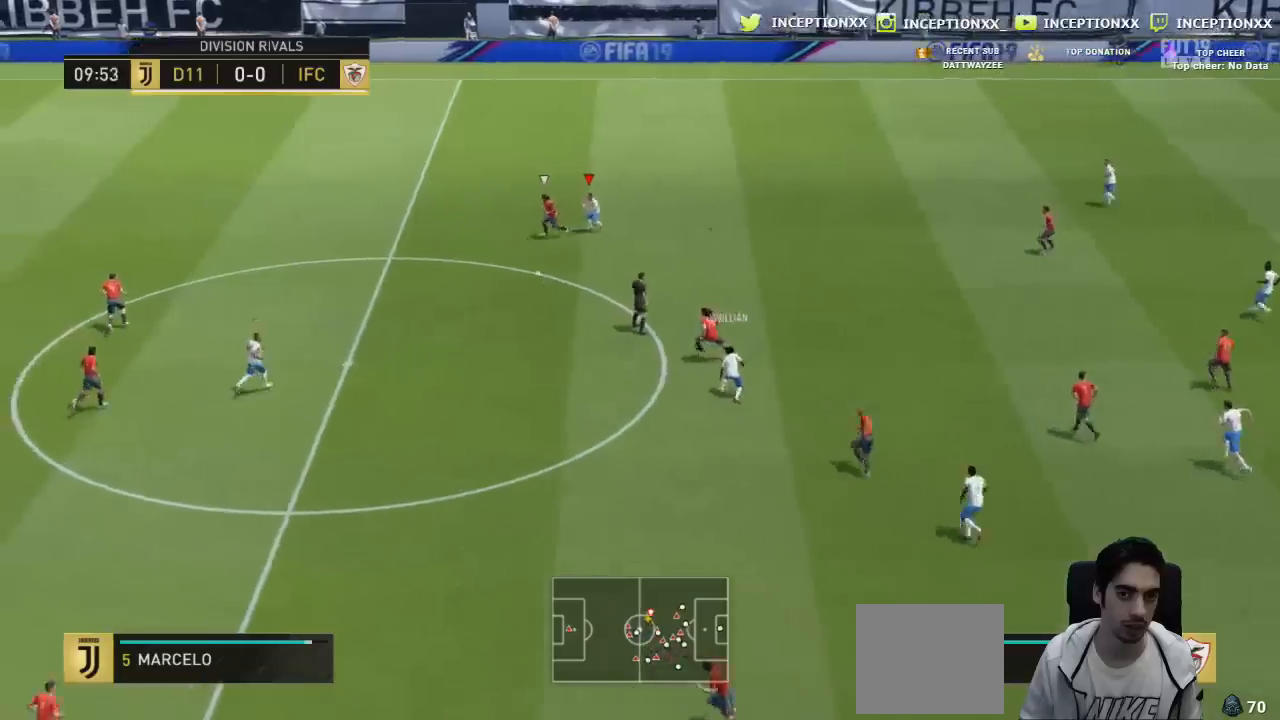
{"buttons": ["R1", "R2"], "left_stick": "up-right", "right_stick": "center", "events": [[100, "left_stick", "up-right"], [100, "right_stick", "center"], [167, "R1", "down"], [167, "R2", "down"], [184, "left_stick", "up"], [251, "R1", "up"], [367, "R1", "down"], [367, "R2", "up"], [417, "L2", "up"], [417, "R2", "down"], [467, "left_stick", "up-right"]]}
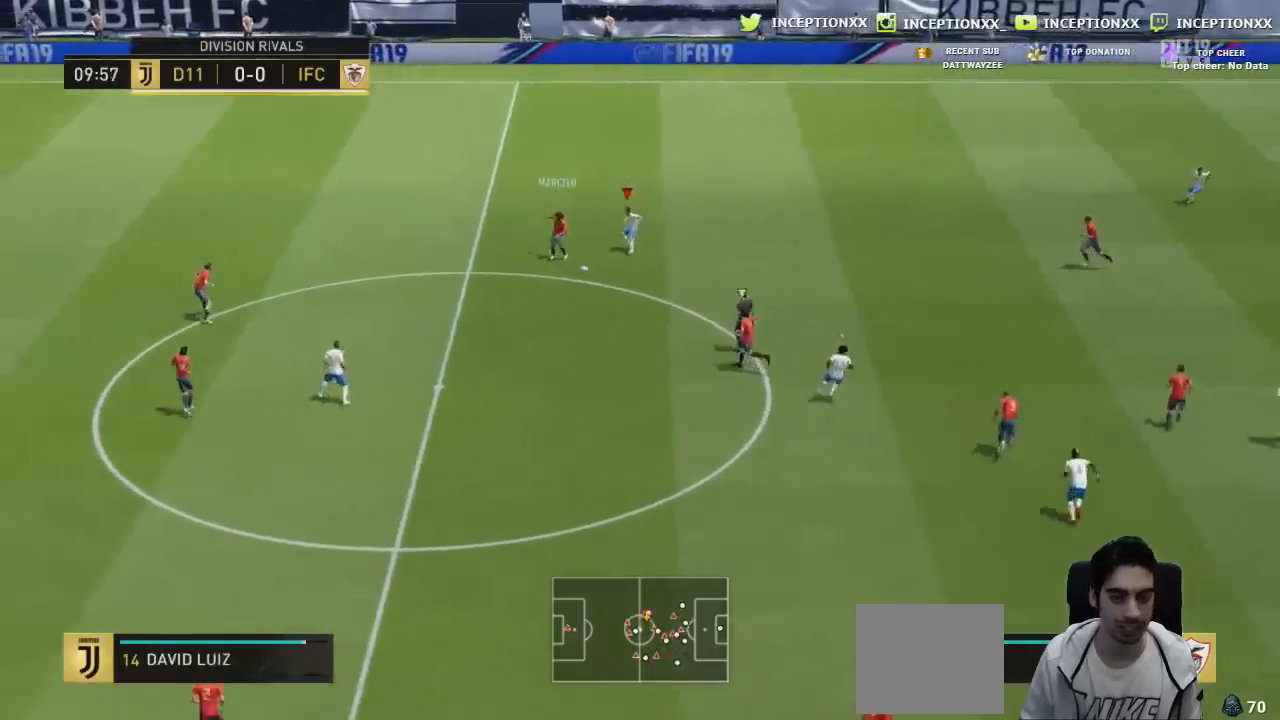
{"buttons": ["R1", "R2"], "left_stick": "up-right", "right_stick": "center", "events": [[250, "R1", "up"], [500, "R1", "down"]]}
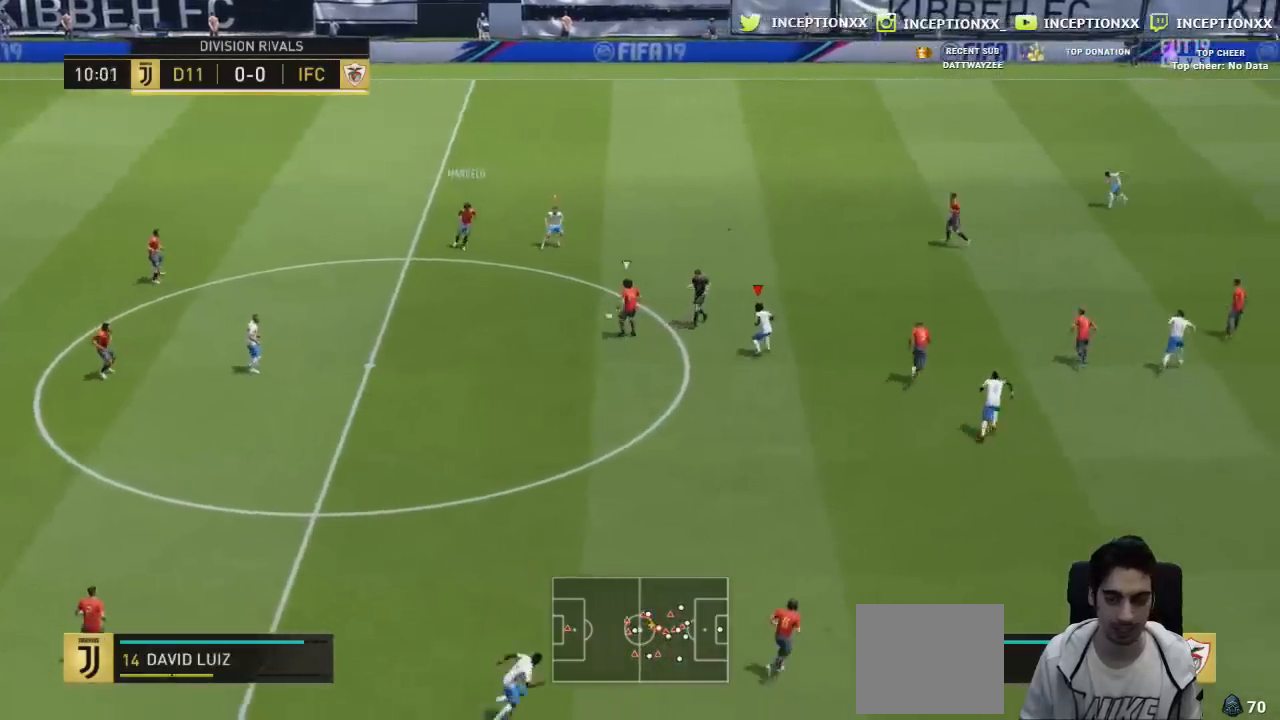
{"buttons": ["R2"], "left_stick": "up-right", "right_stick": "center", "events": [[84, "R1", "up"]]}